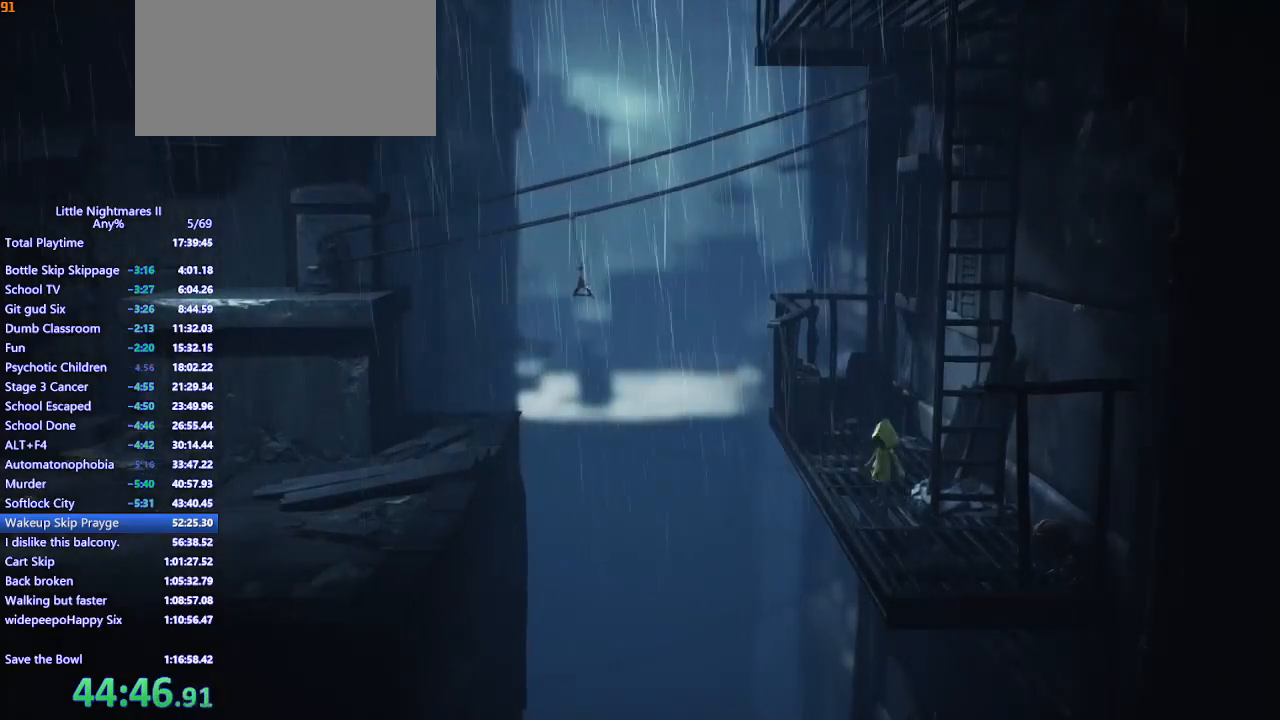
Gameplay with keyboard and mouse; each line is a JSON object with the keys and mouse buttons held at the frame after it. "events" lists presses ("down") and releases ("up") of "a", "ctrl", "d", "e", "q", "s", "shift", "space", "w", "mouse_left", "mouse_wheel", "mouse_right", "mouse_mb4" and "mouse_mb5" between this image and that frame as [ms after this image, input, new state], when the widget could be followed in between. "mouse_left", "mouse_wheel", "mouse_right", "mouse_mb4", "mouse_mb5" = the "left", "wheel", "right", "mb4", "mb5" buttons of the "mouse" list. No other keys are recorded. "wheel" means that the mouse wheel is clicked or scrolled. Mouse movement is not recorded.
{"keys": ["a", "w"], "mouse": ["mb4"], "events": []}
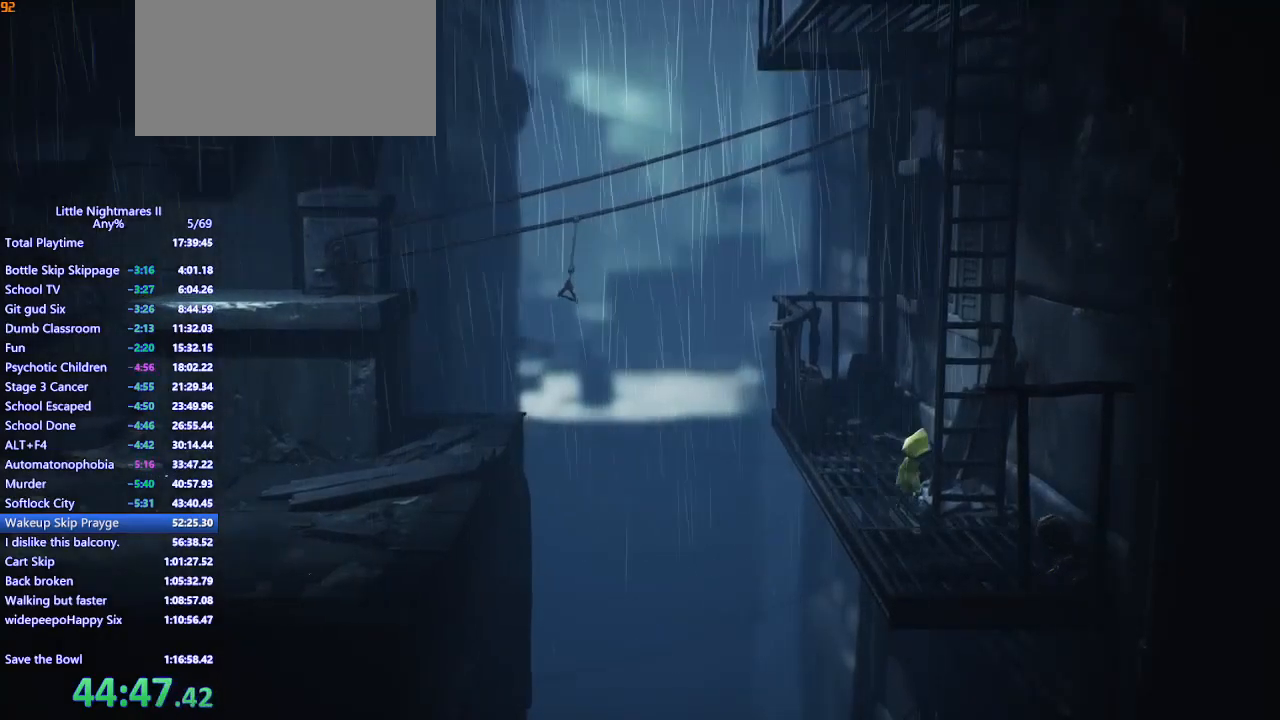
{"keys": ["a", "w"], "mouse": ["mb4"], "events": []}
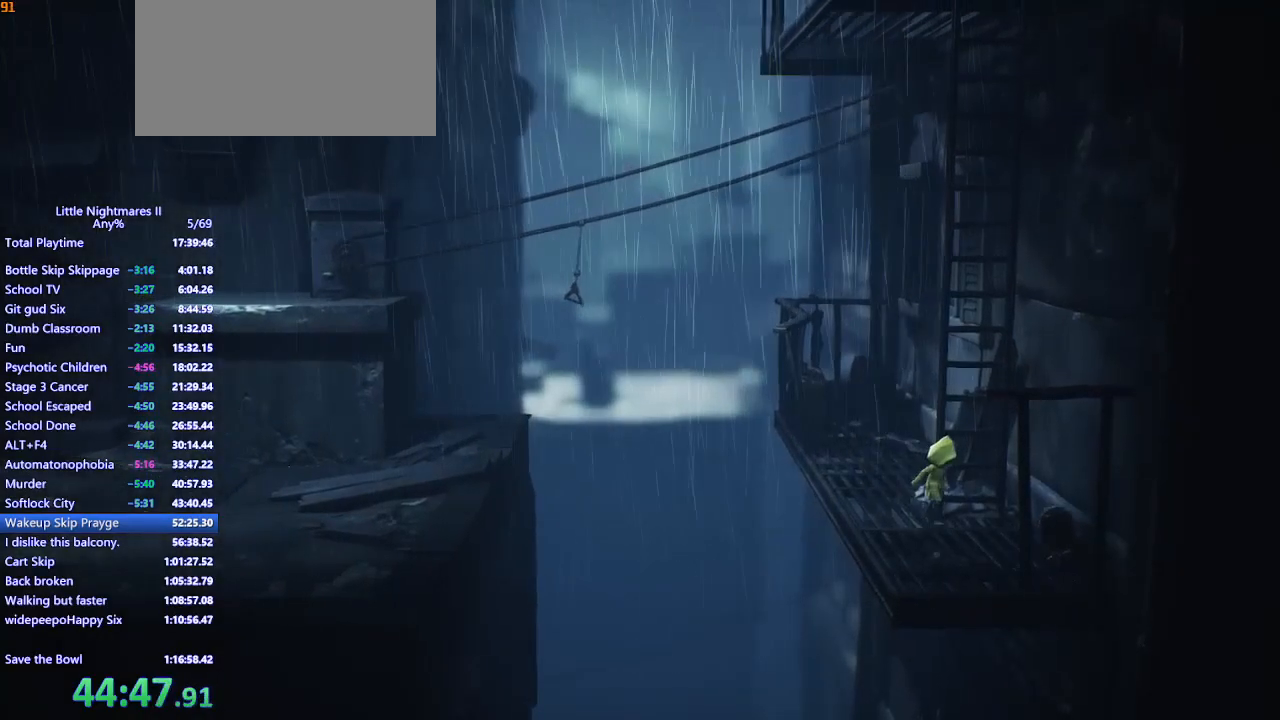
{"keys": ["w"], "mouse": ["mb4"], "events": [[467, "a", "up"]]}
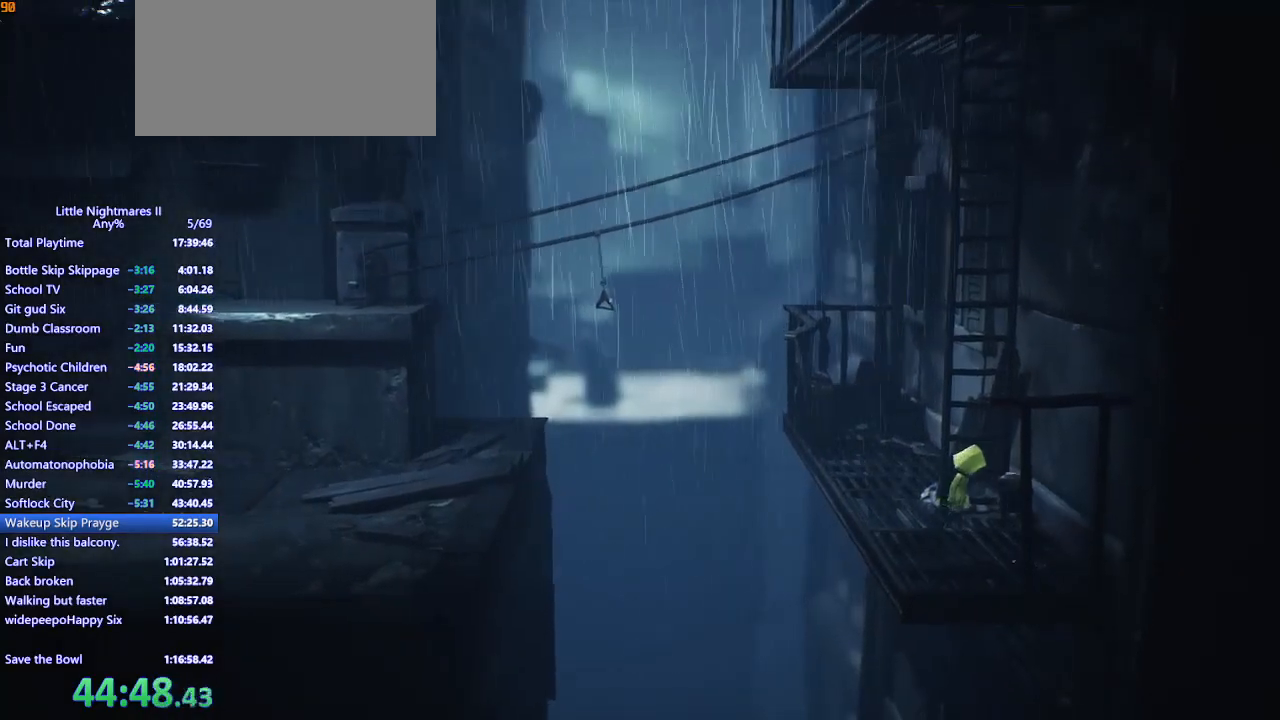
{"keys": ["space", "w"], "mouse": ["left", "mb4"], "events": [[167, "space", "down"], [467, "mouse_left", "down"]]}
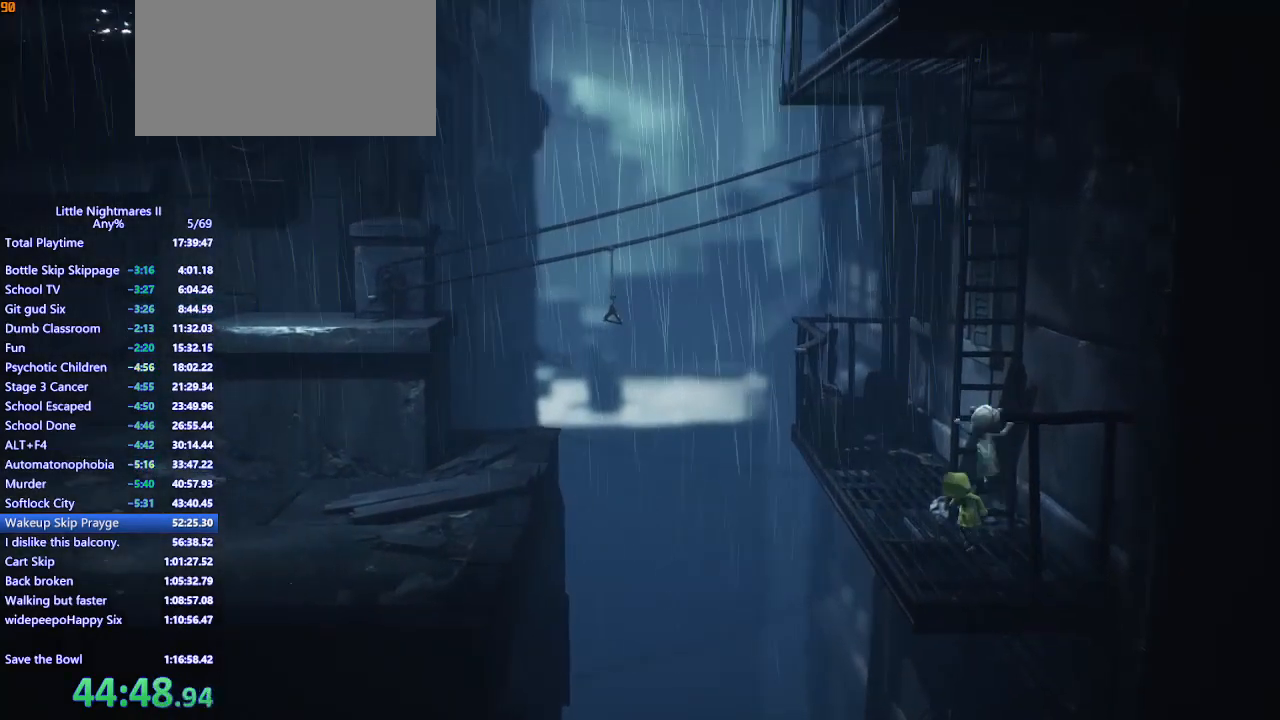
{"keys": ["w"], "mouse": ["left", "mb4"], "events": [[400, "space", "up"]]}
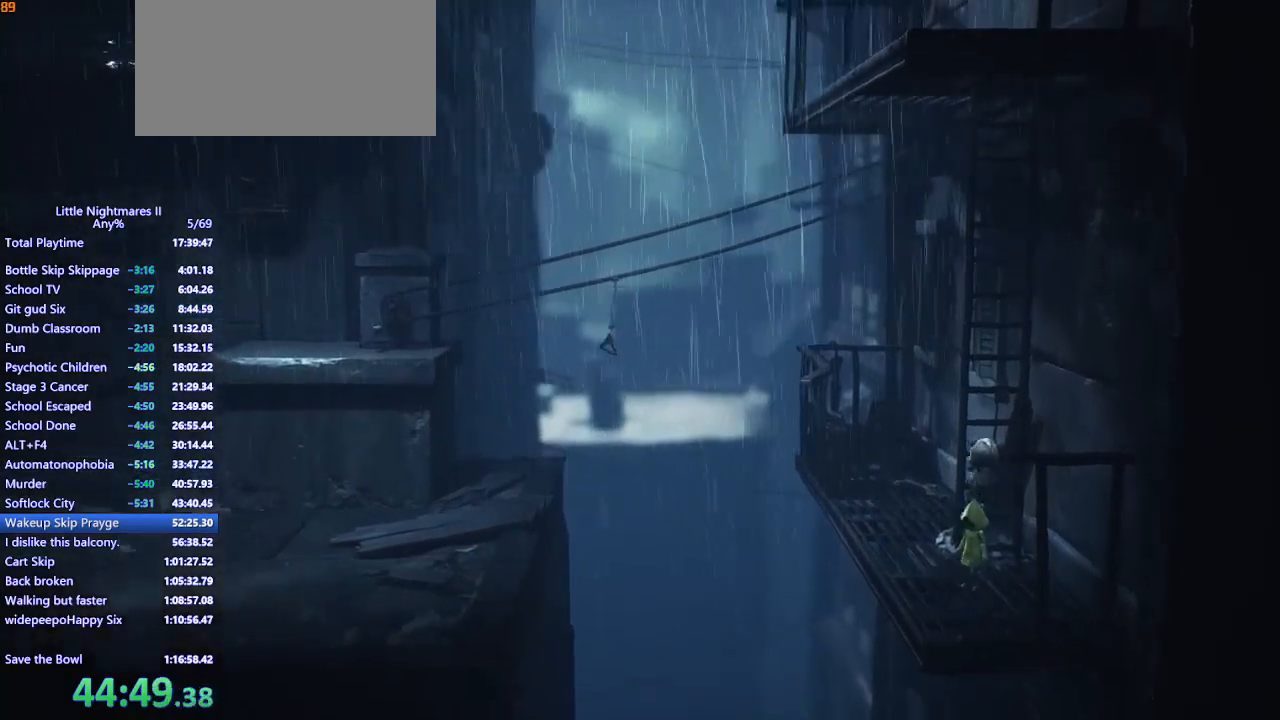
{"keys": ["w"], "mouse": ["left", "mb4"], "events": []}
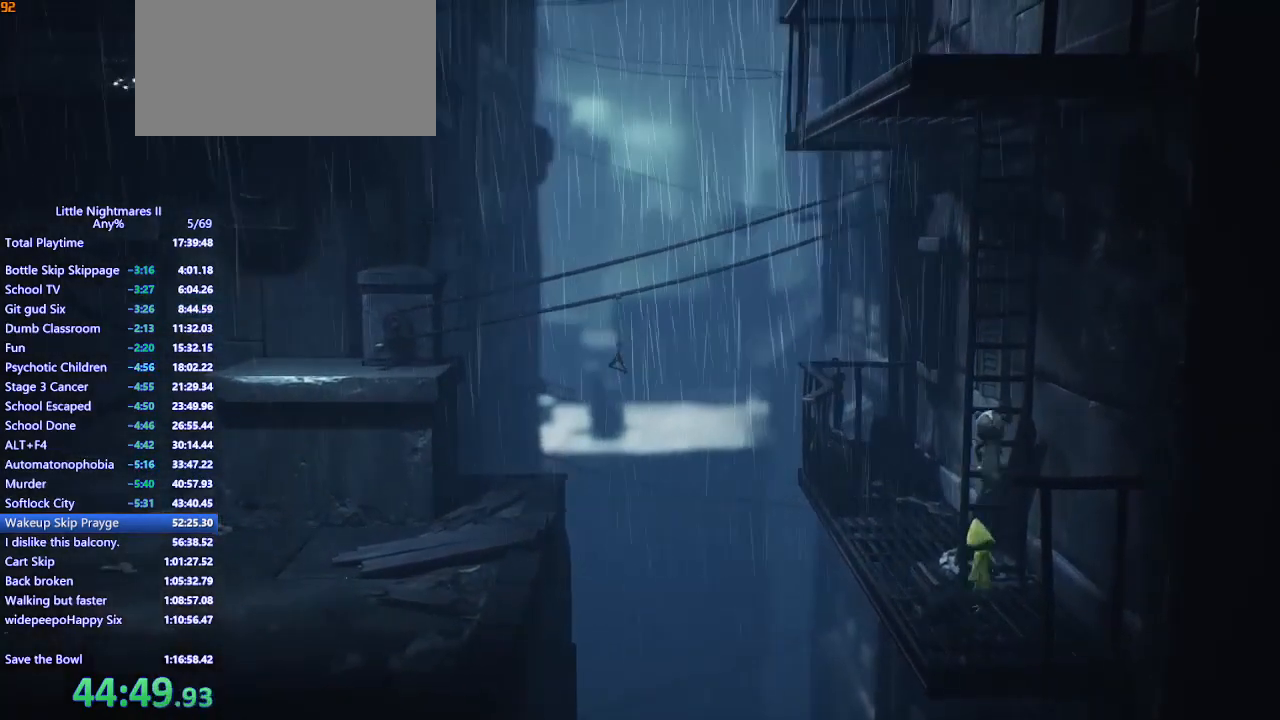
{"keys": ["w"], "mouse": ["left", "mb4"], "events": []}
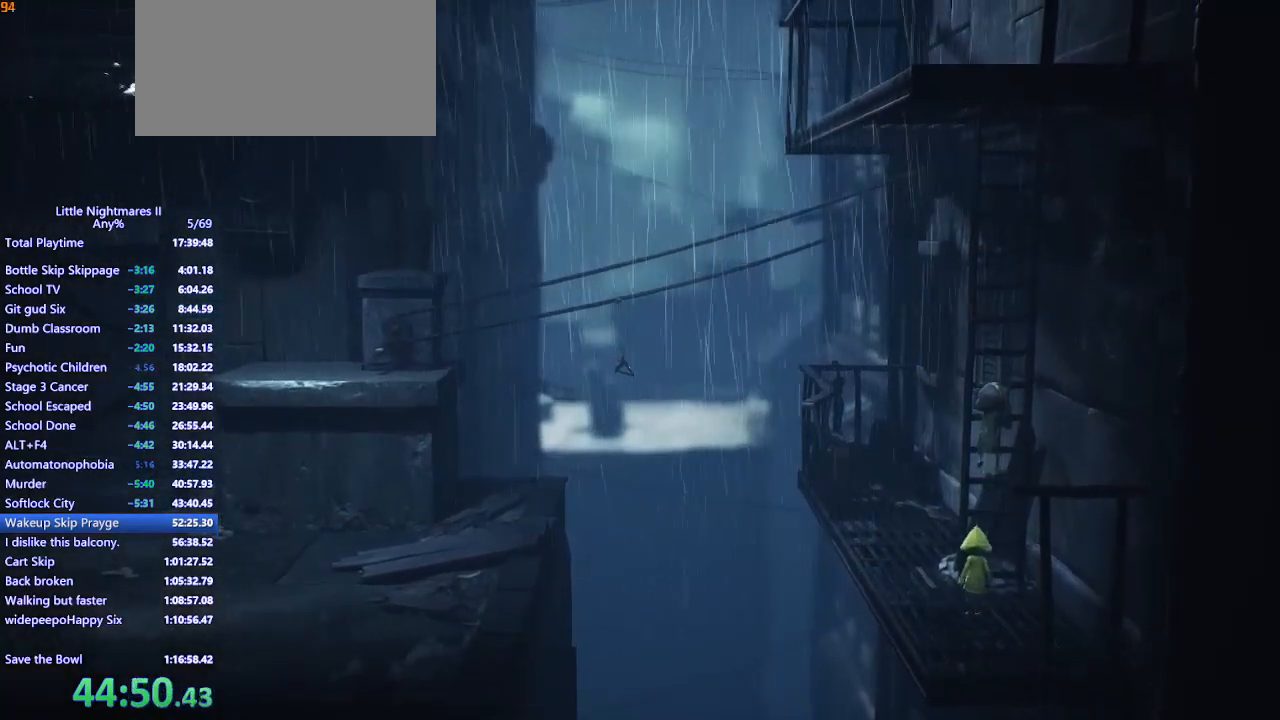
{"keys": ["w"], "mouse": ["left", "mb4"], "events": []}
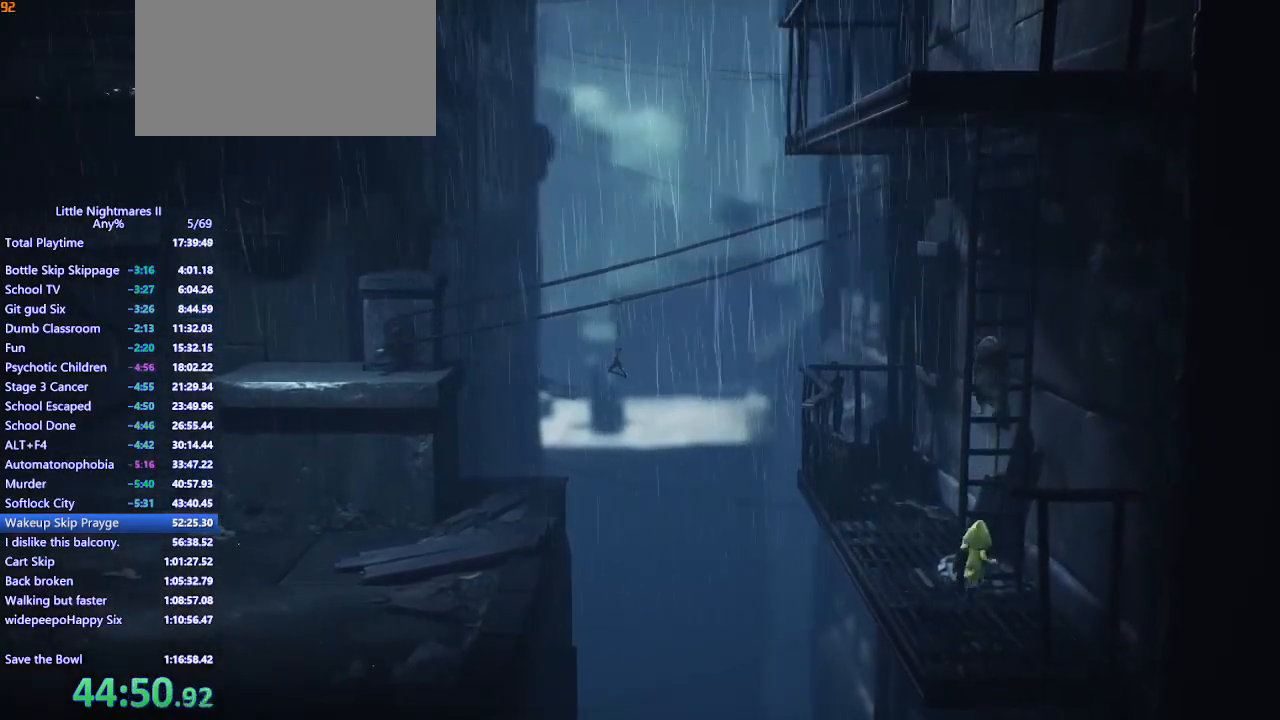
{"keys": ["w"], "mouse": ["left", "mb4"], "events": []}
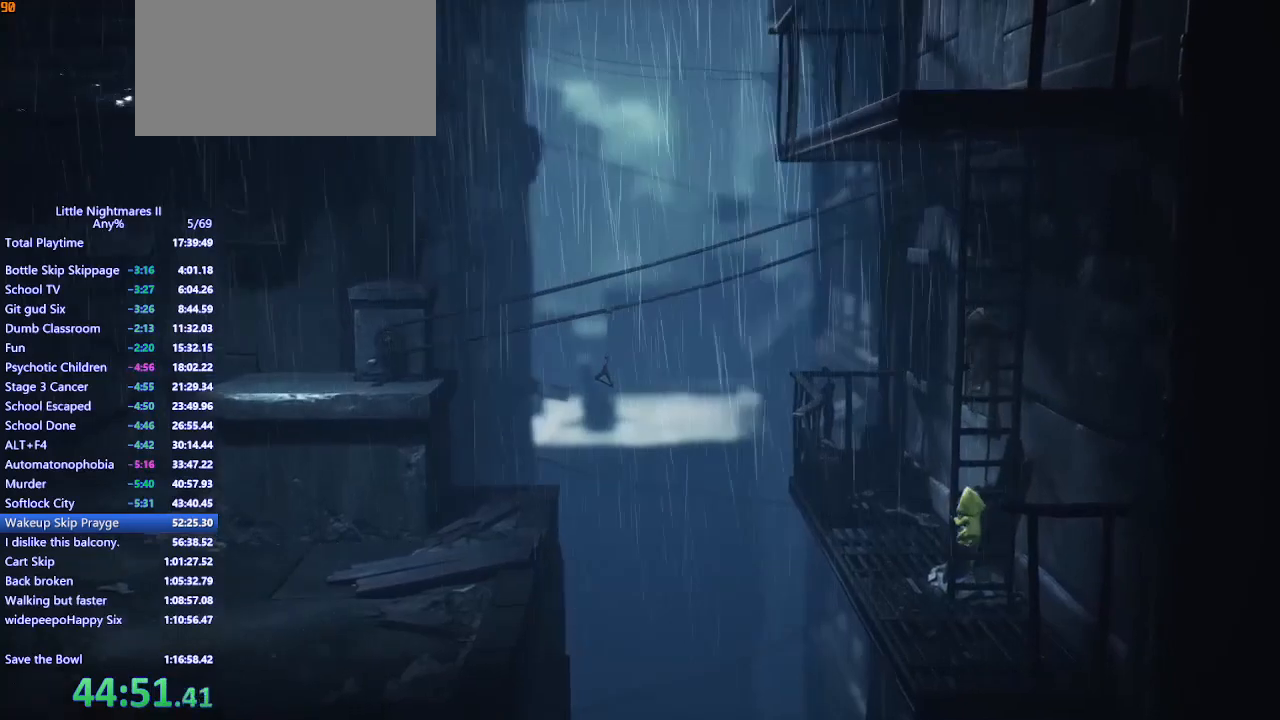
{"keys": ["w"], "mouse": ["left", "mb4"], "events": []}
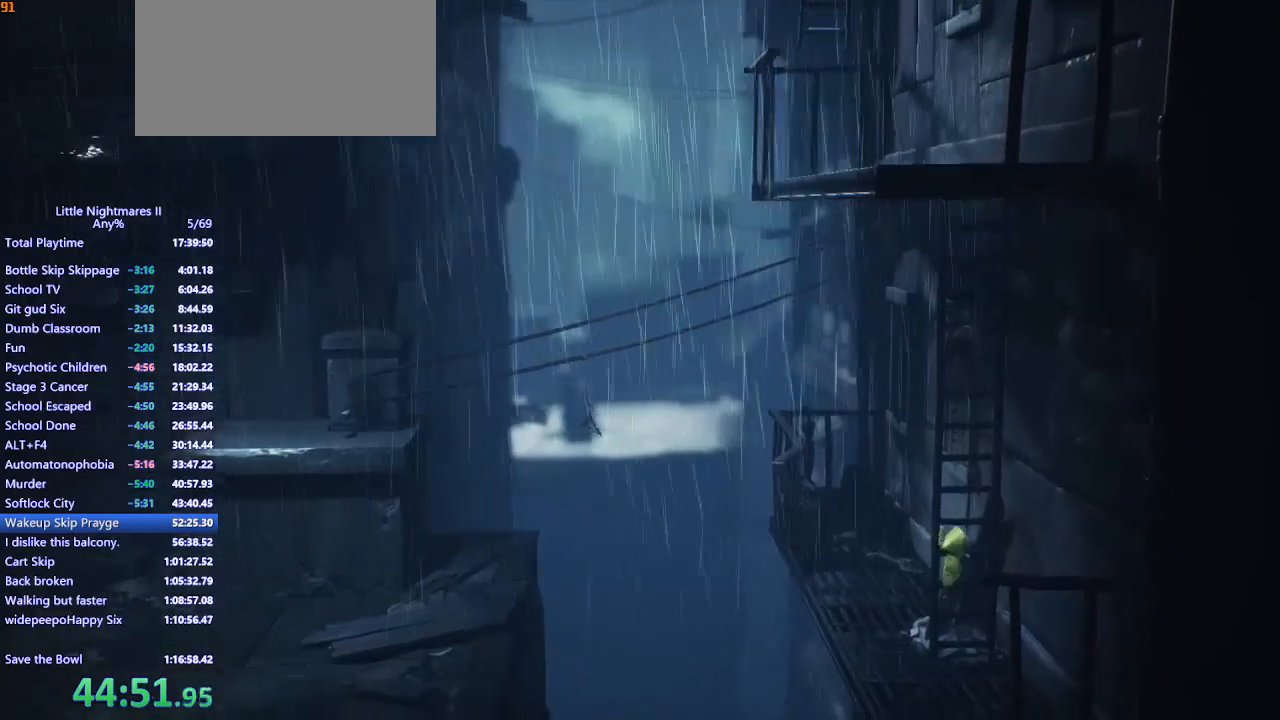
{"keys": ["w"], "mouse": ["left", "mb4"], "events": []}
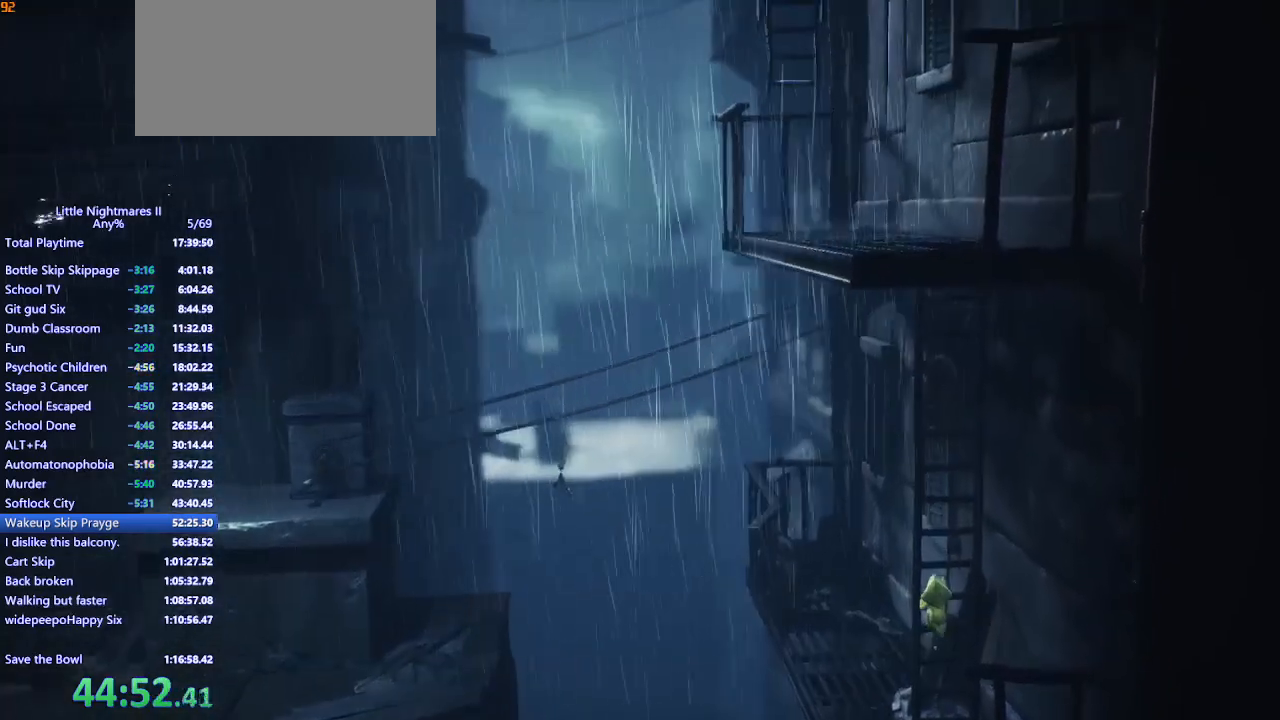
{"keys": ["w"], "mouse": ["left", "mb4"], "events": []}
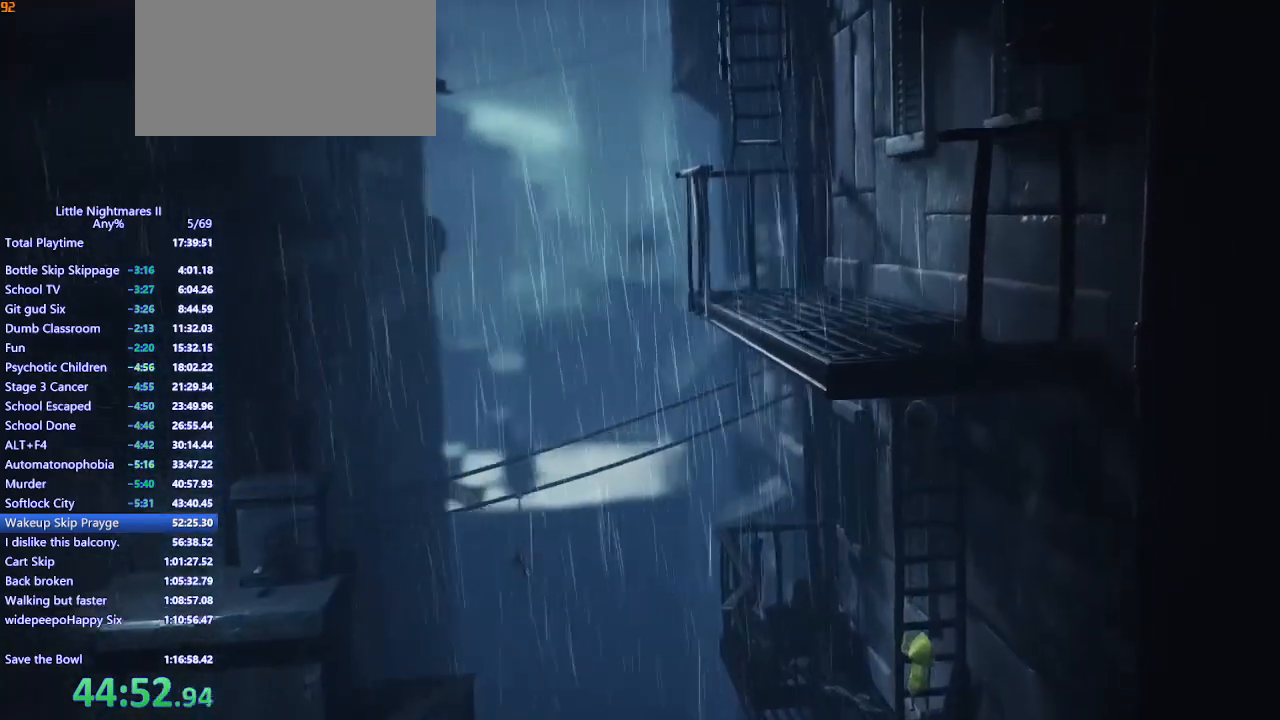
{"keys": ["w"], "mouse": ["left", "mb4"], "events": []}
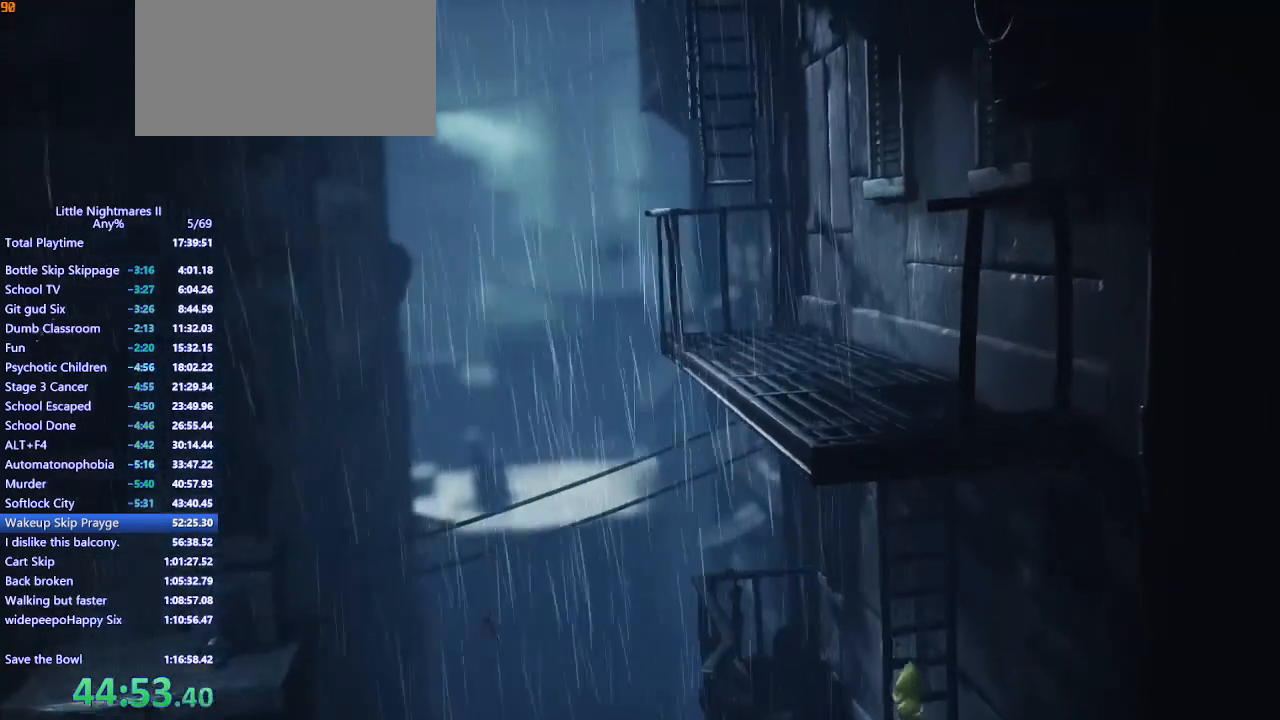
{"keys": ["w"], "mouse": ["left", "mb4"], "events": []}
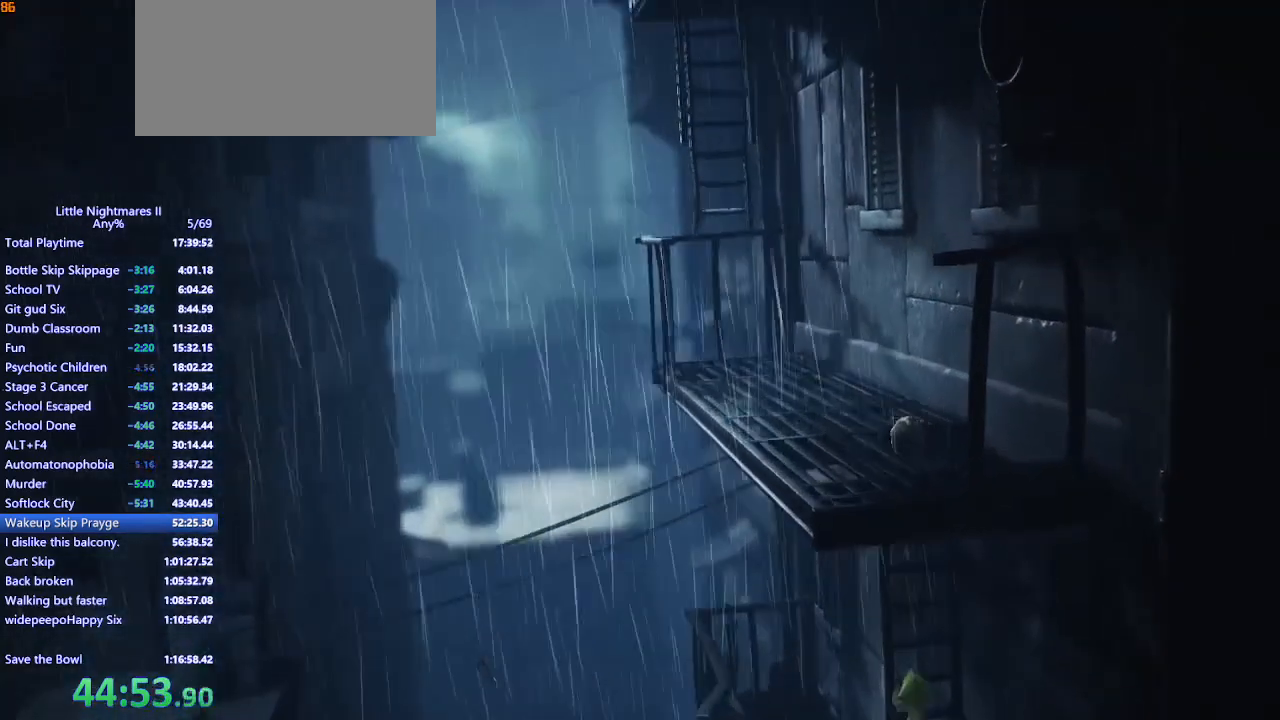
{"keys": ["w"], "mouse": ["left", "mb4"], "events": []}
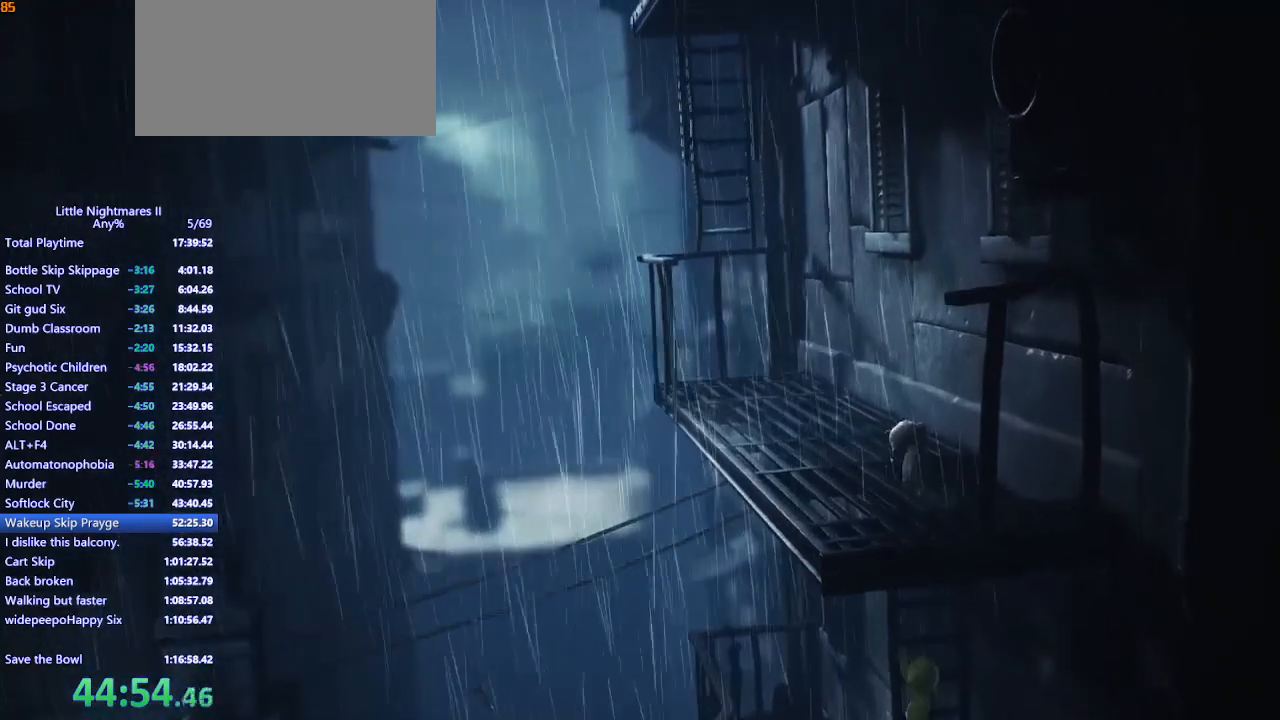
{"keys": ["a", "w"], "mouse": ["mb4"], "events": [[33, "a", "down"], [100, "mouse_left", "up"]]}
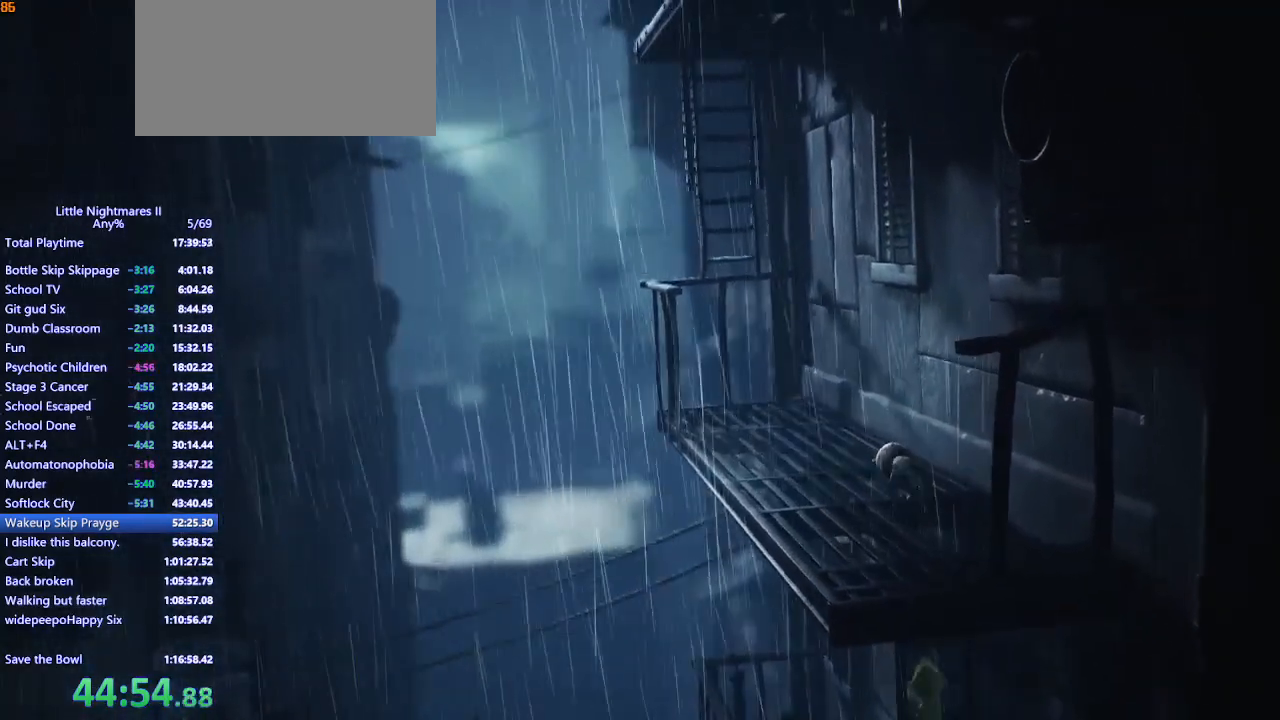
{"keys": ["a", "w"], "mouse": ["mb4"], "events": []}
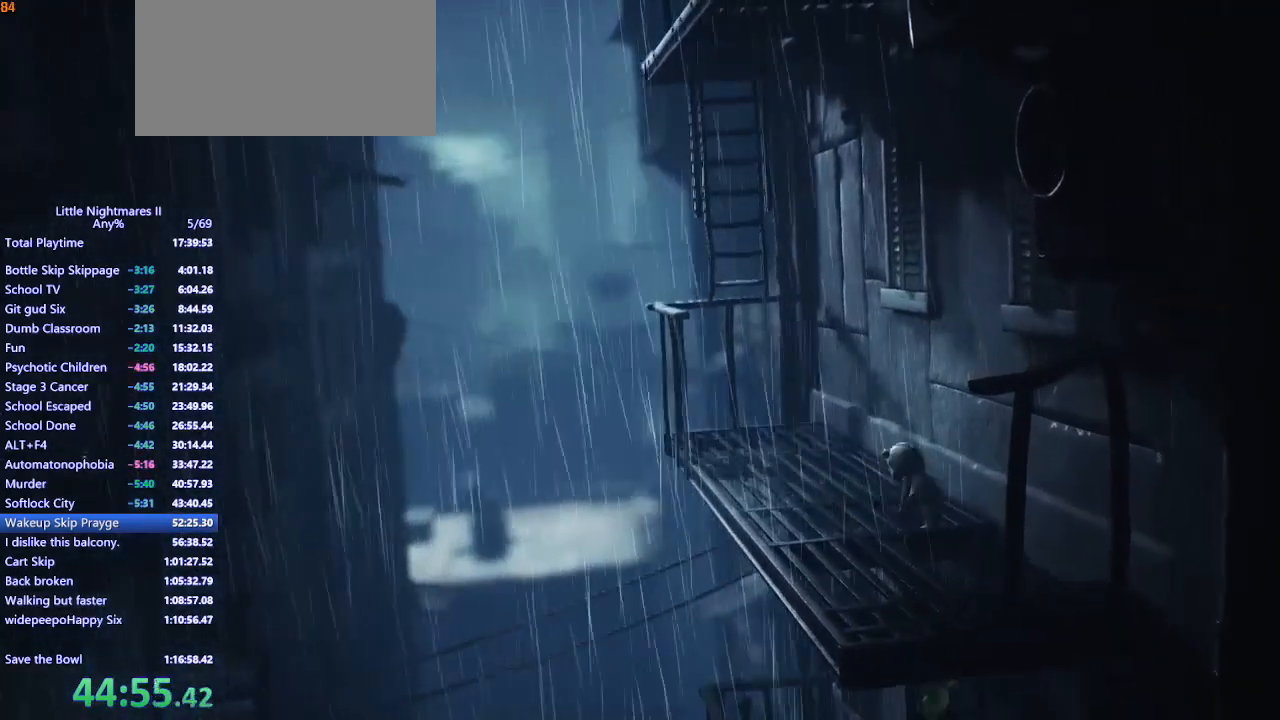
{"keys": ["a", "w"], "mouse": ["mb4"], "events": []}
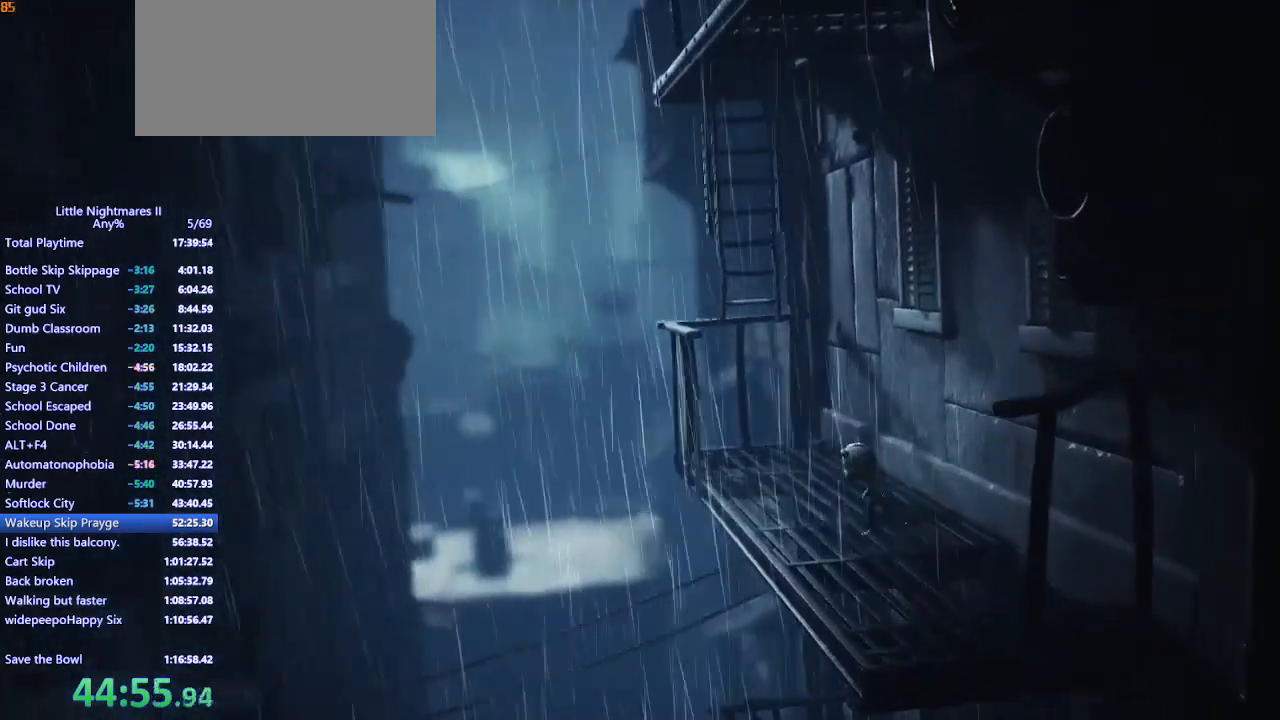
{"keys": ["w"], "mouse": ["mb4"], "events": [[167, "a", "up"]]}
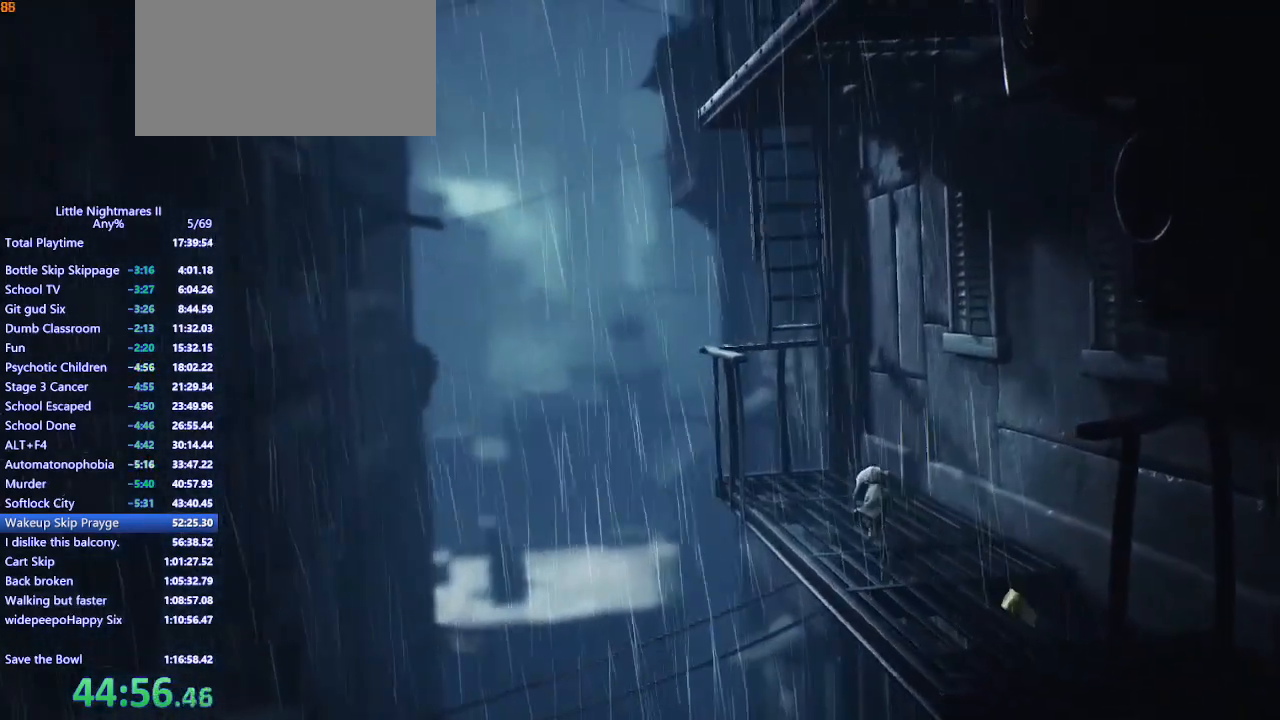
{"keys": ["d"], "mouse": ["mb4"], "events": [[167, "d", "down"], [300, "w", "up"]]}
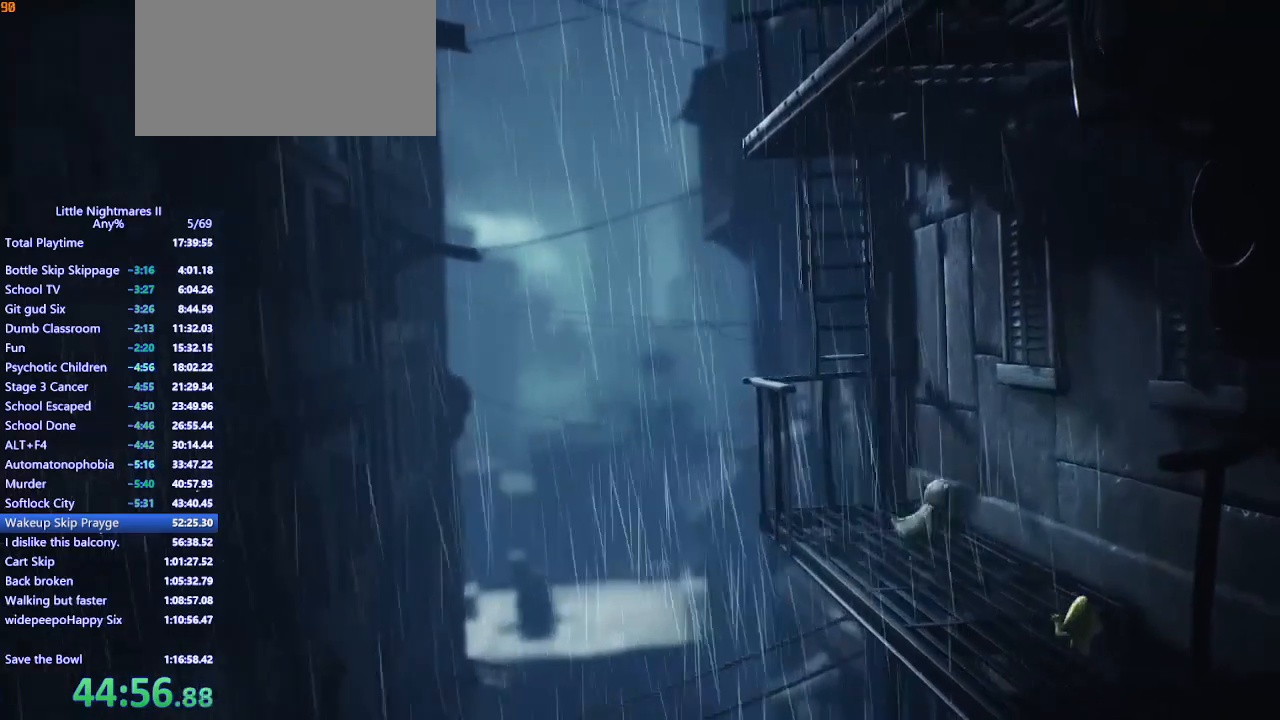
{"keys": ["d"], "mouse": ["mb4"], "events": [[167, "space", "down"], [200, "space", "up"]]}
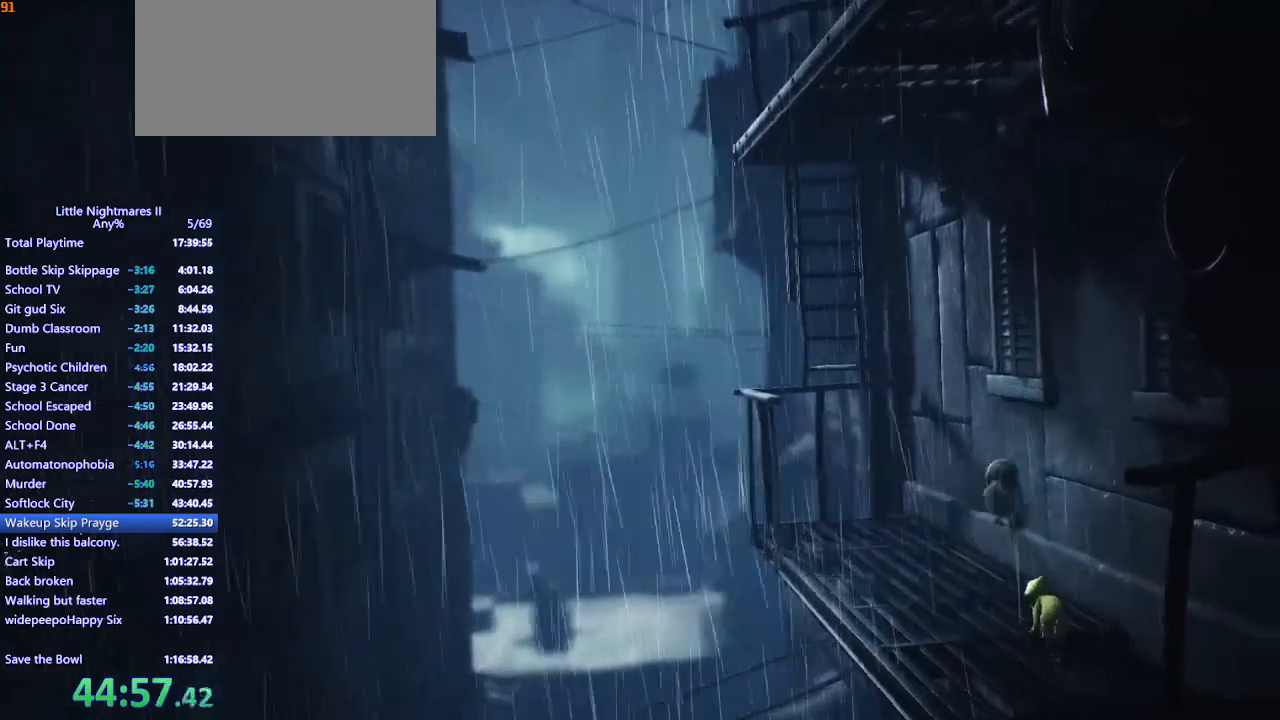
{"keys": ["a", "space", "w"], "mouse": ["mb4"], "events": [[133, "w", "down"], [167, "a", "down"], [167, "d", "up"], [300, "space", "down"]]}
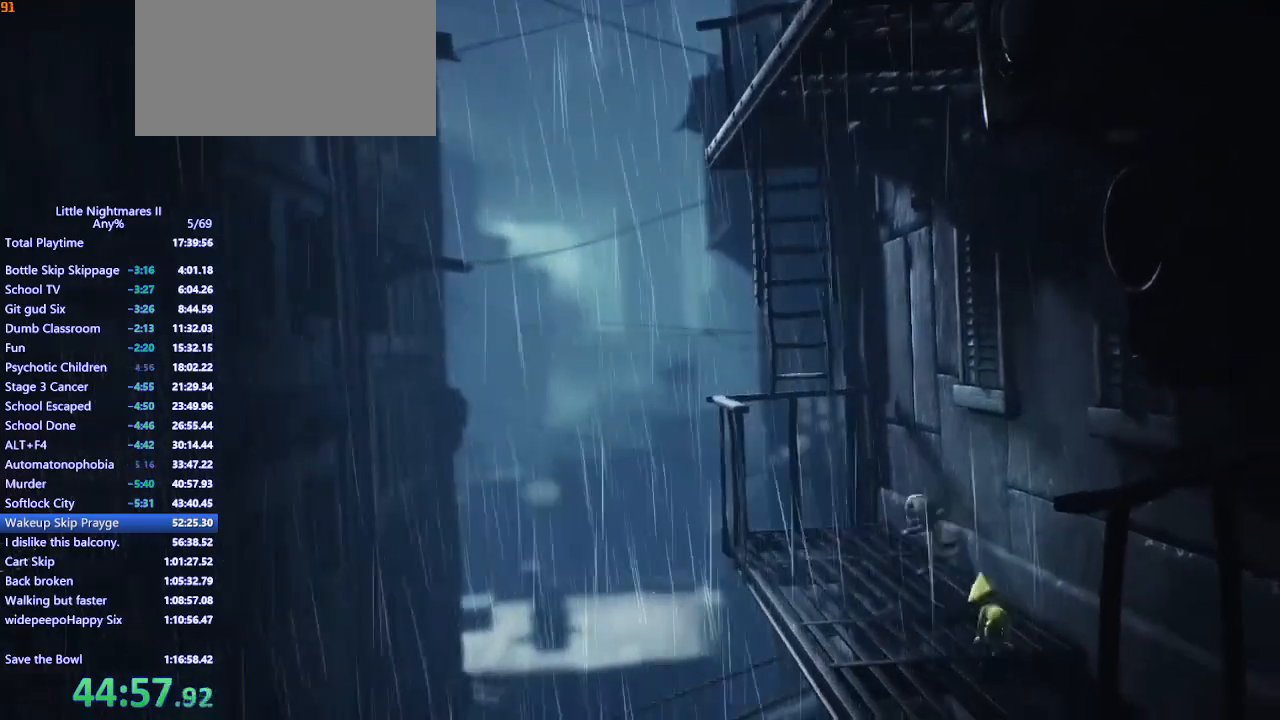
{"keys": ["a", "s"], "mouse": ["mb4"], "events": [[200, "w", "up"], [233, "space", "up"], [267, "mouse_mb4", "up"], [300, "mouse_mb4", "down"], [333, "s", "down"]]}
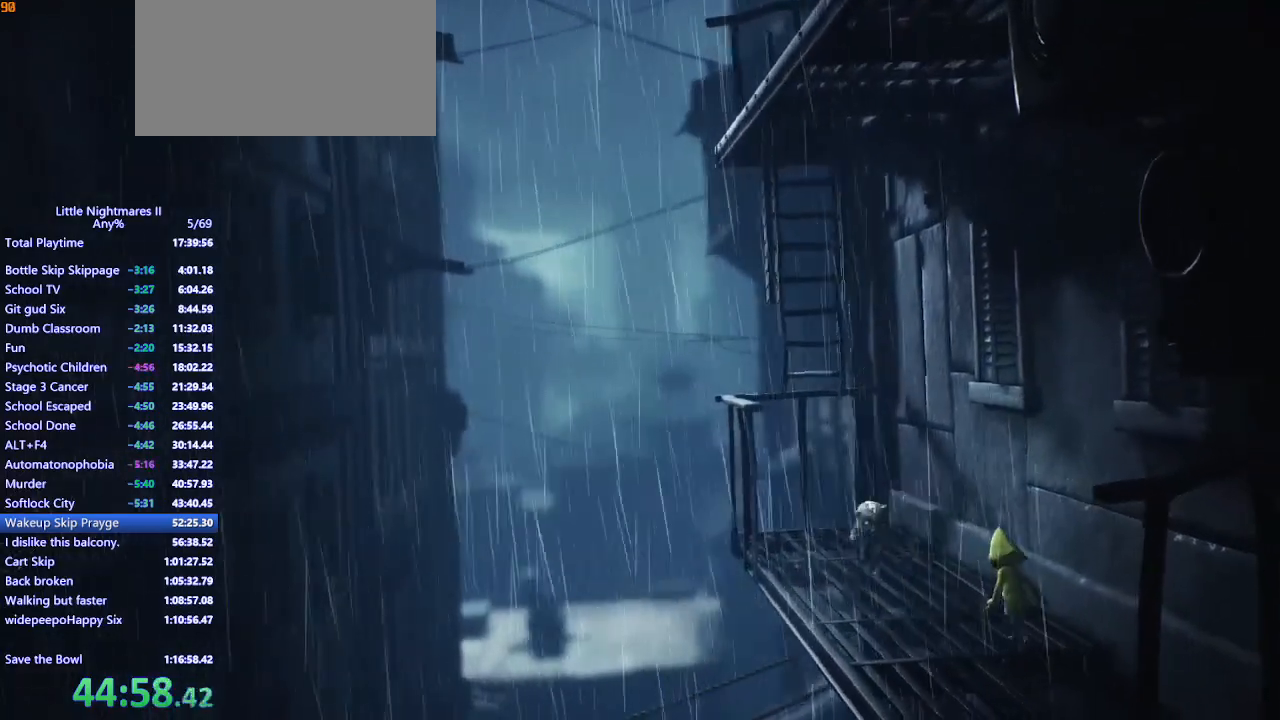
{"keys": ["d"], "mouse": ["mb4"], "events": [[67, "s", "up"], [167, "d", "down"], [233, "a", "up"]]}
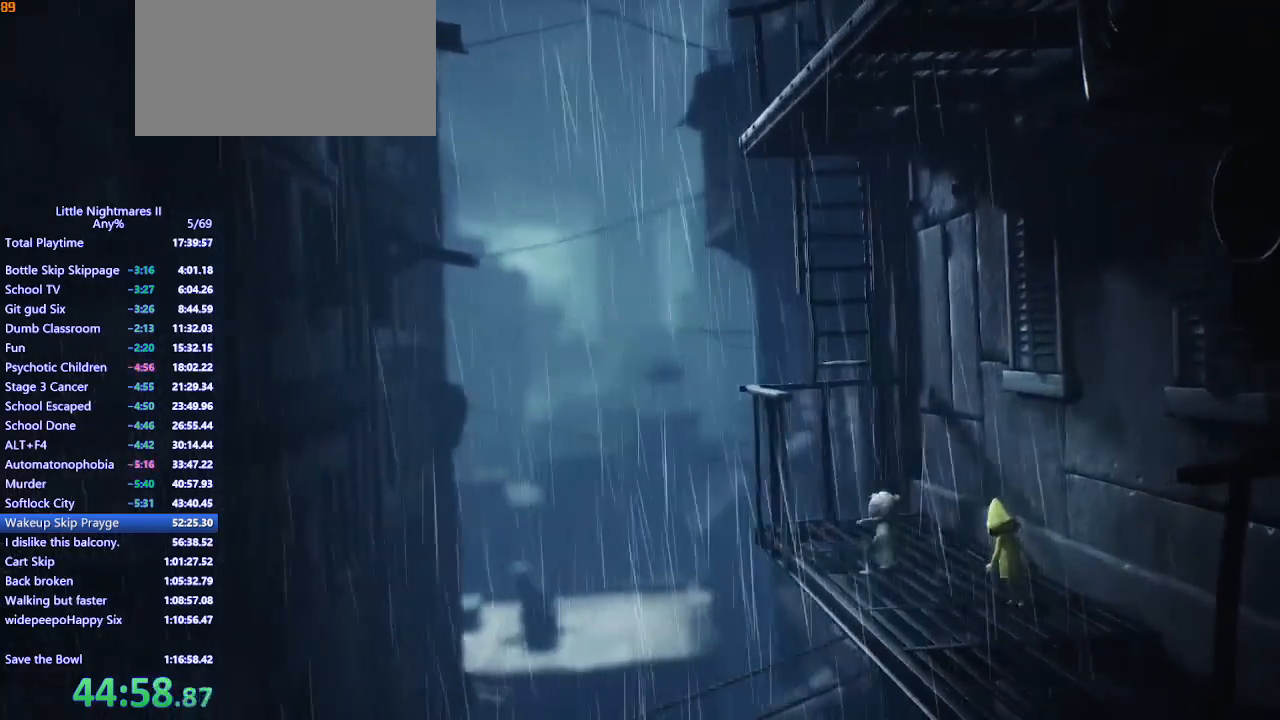
{"keys": ["d"], "mouse": ["mb4"], "events": [[367, "space", "down"], [433, "space", "up"]]}
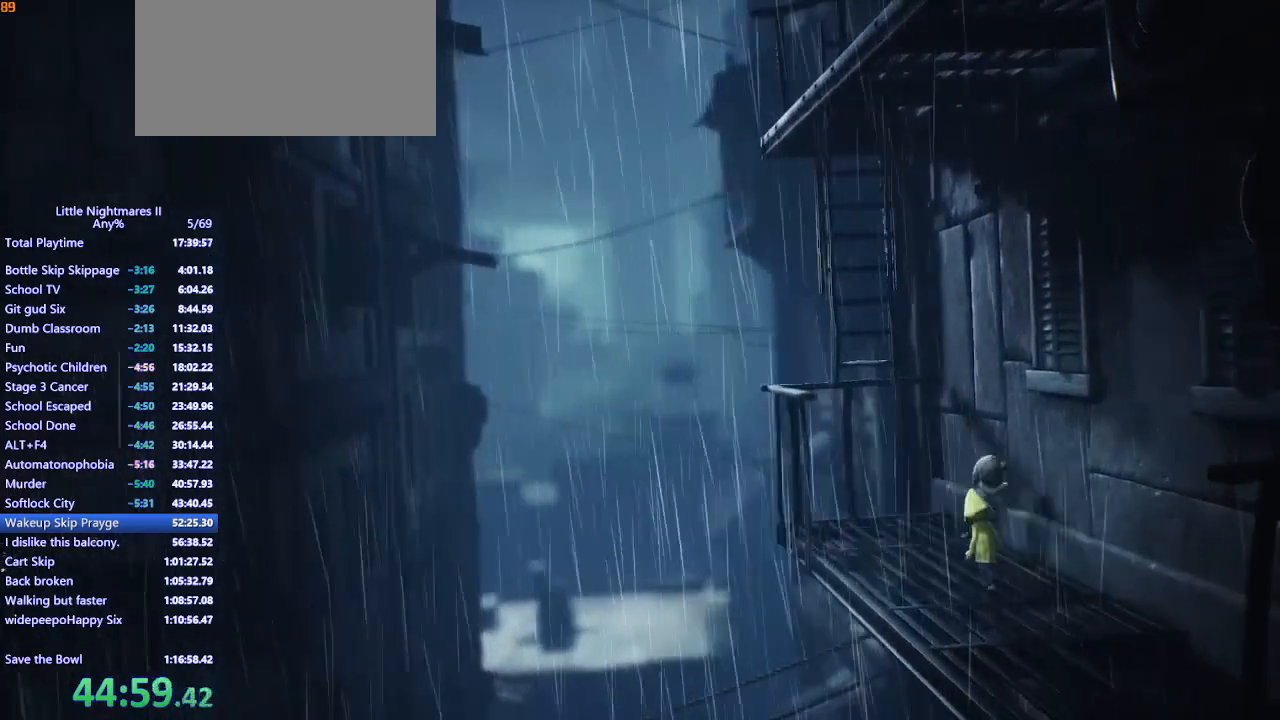
{"keys": ["a", "space", "w"], "mouse": ["mb4"], "events": [[333, "w", "down"], [367, "a", "down"], [367, "d", "up"], [433, "space", "down"]]}
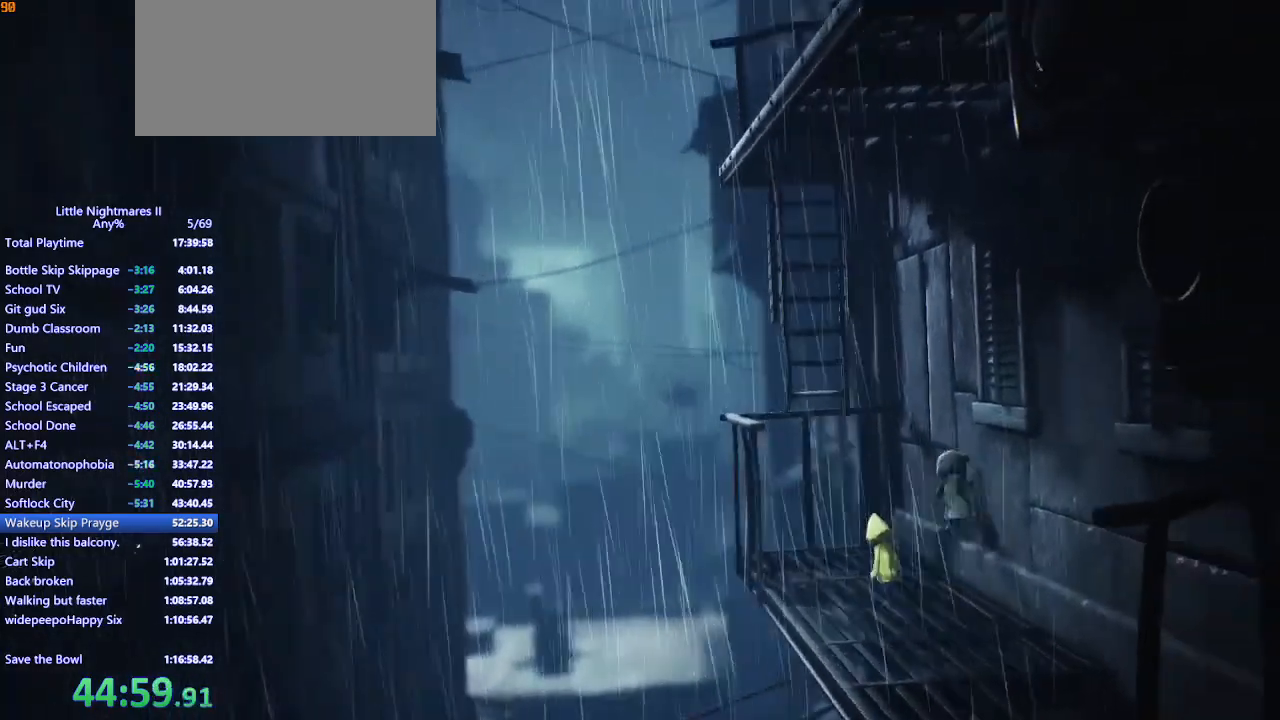
{"keys": ["a", "space", "w"], "mouse": ["left", "mb4"], "events": [[400, "mouse_left", "down"]]}
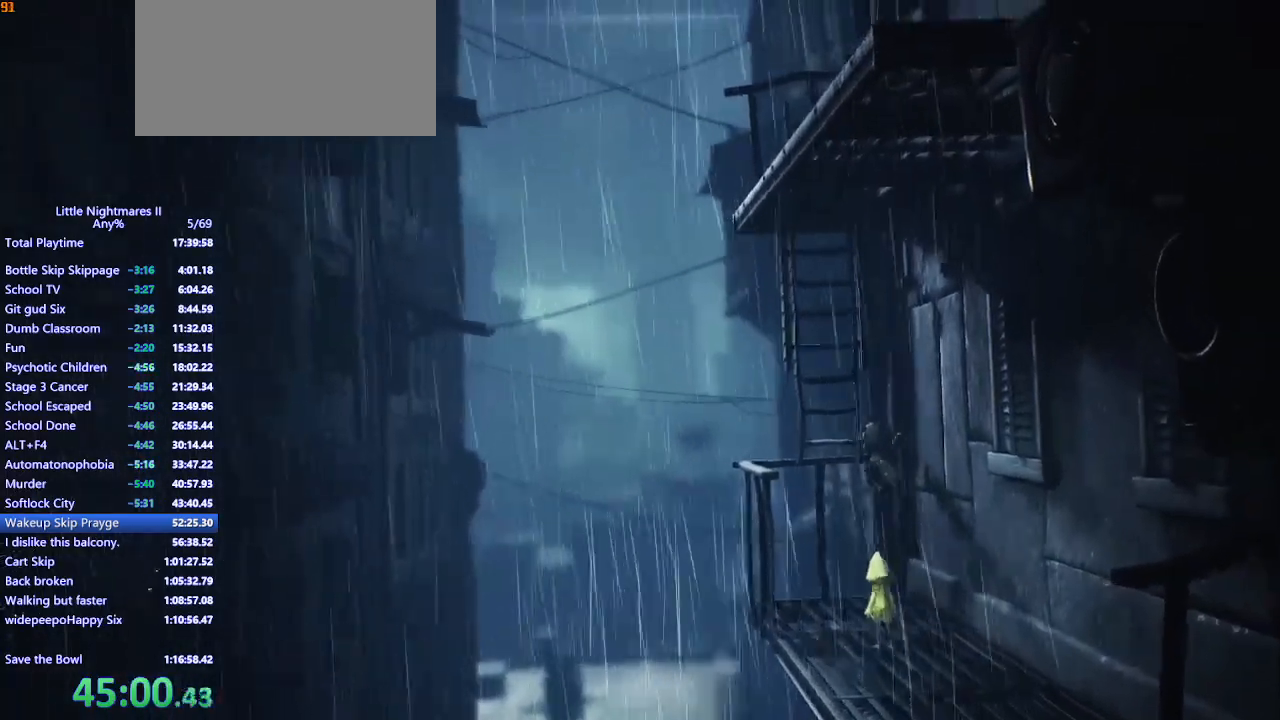
{"keys": ["s"], "mouse": [], "events": [[200, "a", "up"], [267, "space", "up"], [367, "w", "up"], [400, "mouse_mb4", "up"], [433, "mouse_left", "up"], [433, "s", "down"]]}
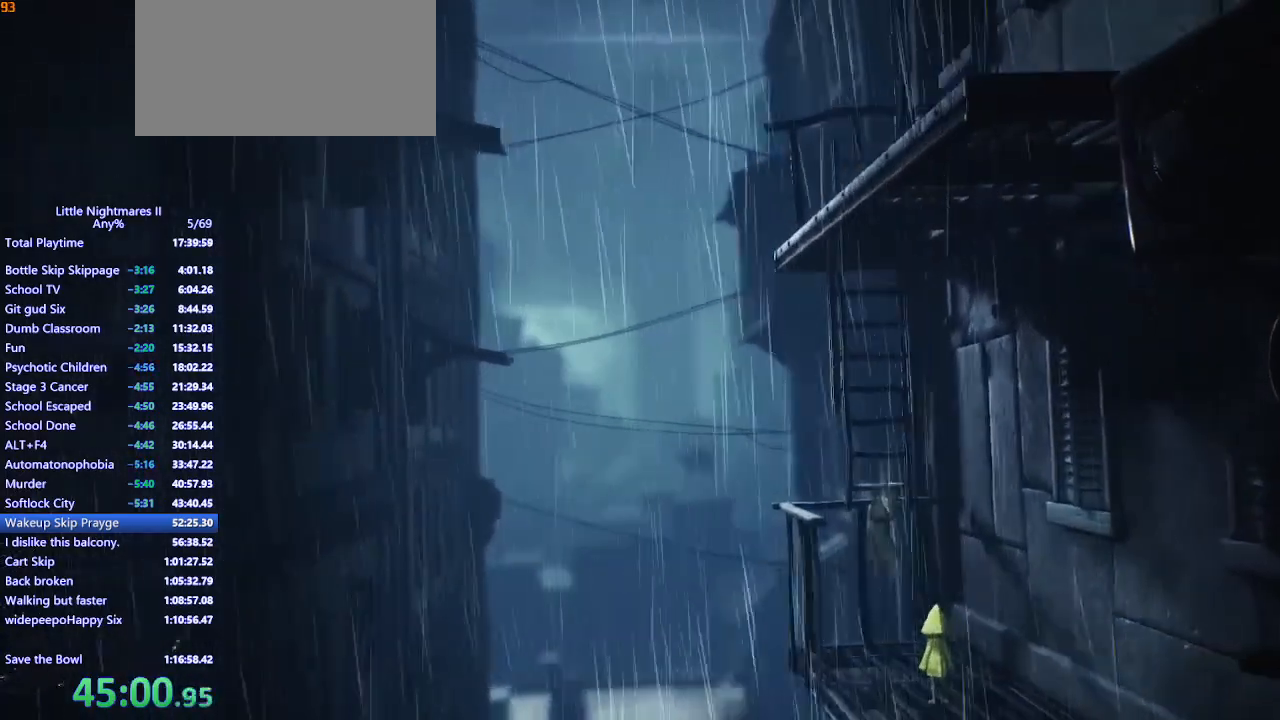
{"keys": [], "mouse": [], "events": [[33, "s", "up"]]}
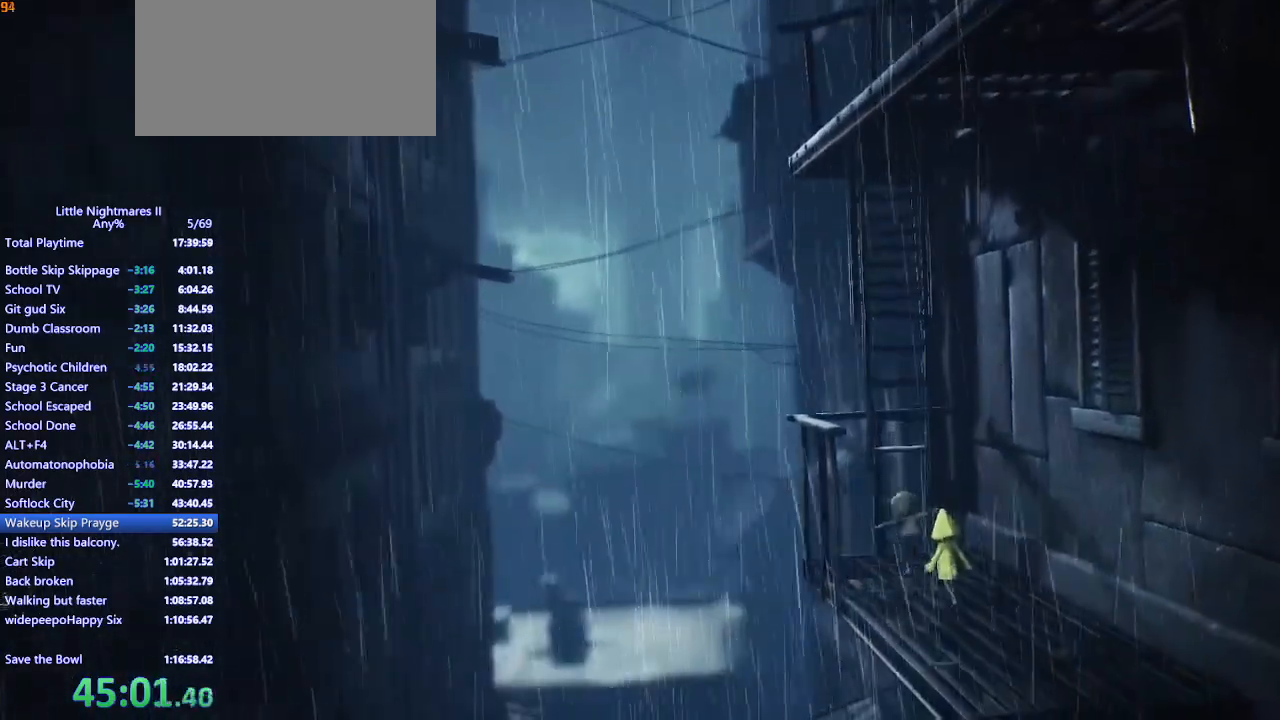
{"keys": ["space", "w"], "mouse": ["mb4"], "events": [[167, "e", "down"], [233, "e", "up"], [333, "w", "down"], [367, "mouse_mb4", "down"], [500, "space", "down"]]}
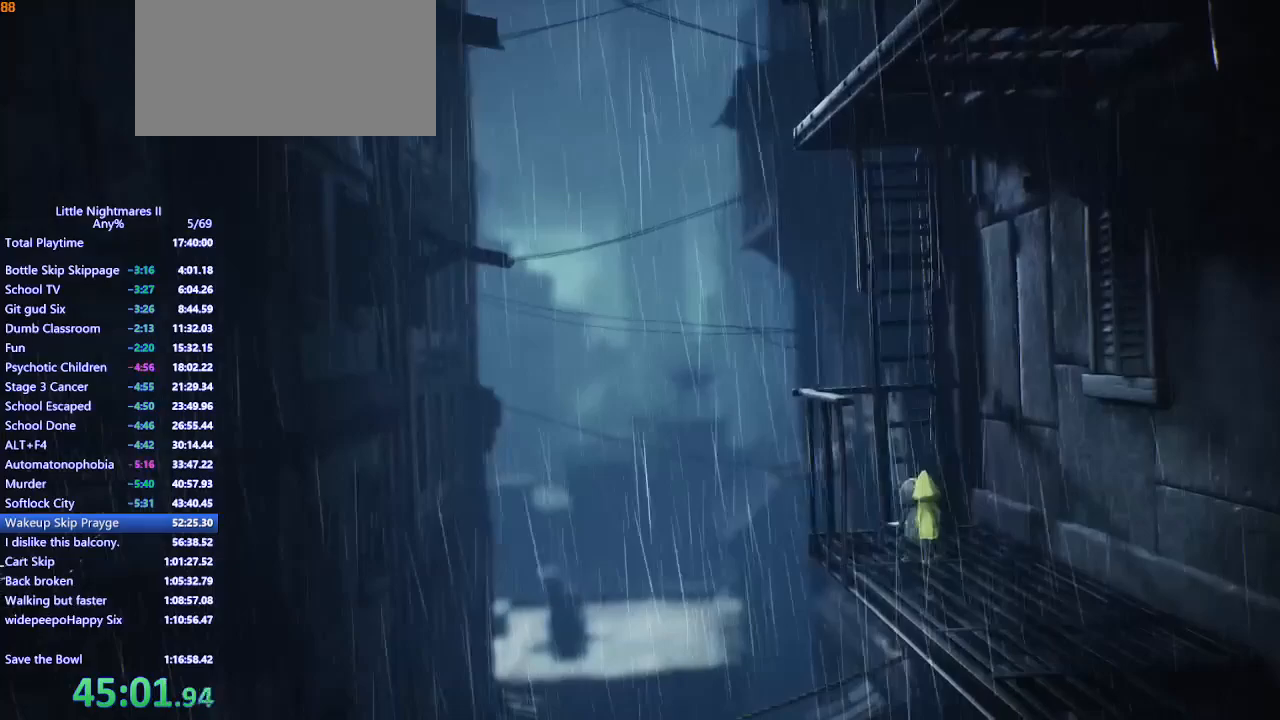
{"keys": ["space", "w"], "mouse": ["left", "mb4"], "events": [[267, "mouse_left", "down"]]}